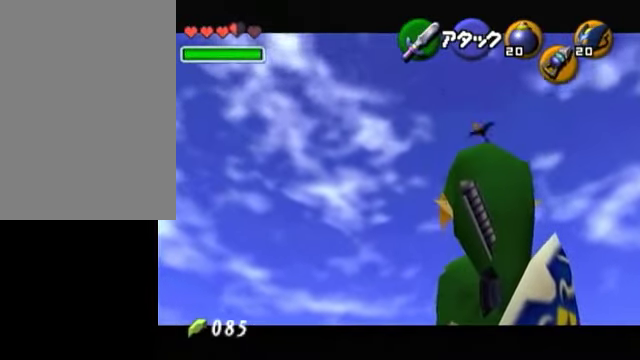
Gameplay with a controller (Nintendo layout); each line is a JSON object with the inputs held at the frame after it (dt_ms = milliseconds from this image to that frame). "events" lists button and stick changes between this image and that frame as [ms after this image, input, new state], when the widget could be followed in between. Not read: L3 R3 left_stick.
{"dt_ms": 500, "buttons": [], "right_stick": "center", "events": []}
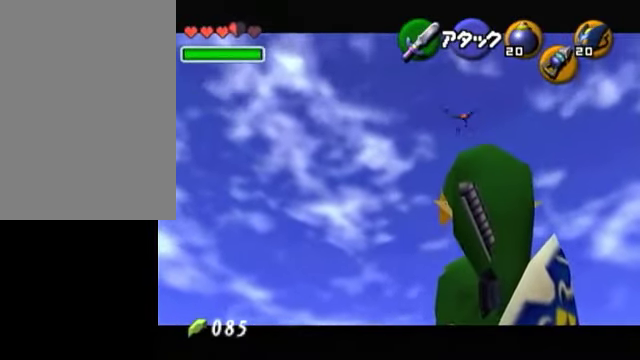
{"dt_ms": 500, "buttons": [], "right_stick": "center", "events": []}
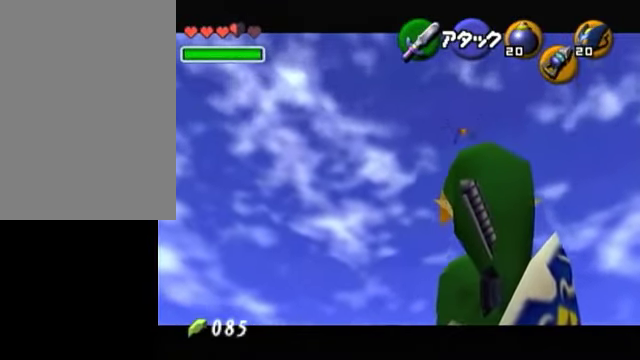
{"dt_ms": 500, "buttons": [], "right_stick": "center", "events": []}
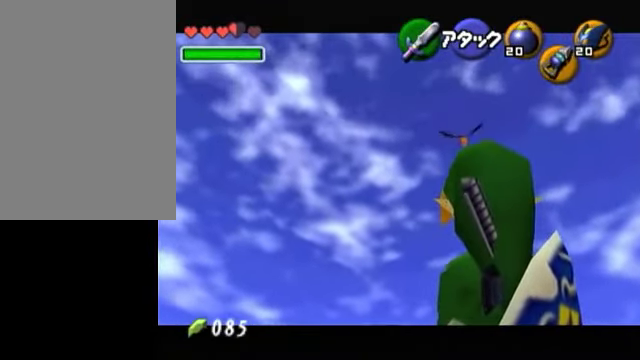
{"dt_ms": 1000, "buttons": [], "right_stick": "center"}
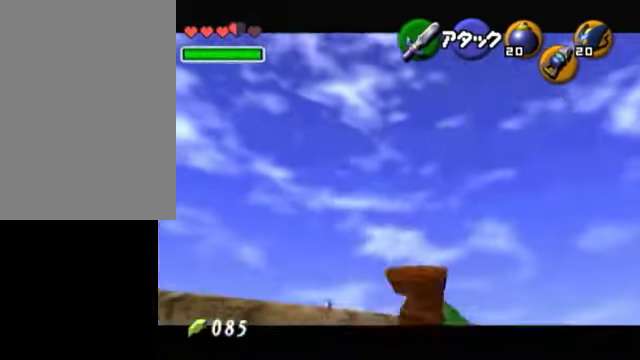
{"dt_ms": 500, "buttons": ["R1"], "right_stick": "center", "events": [[150, "R1", "down"]]}
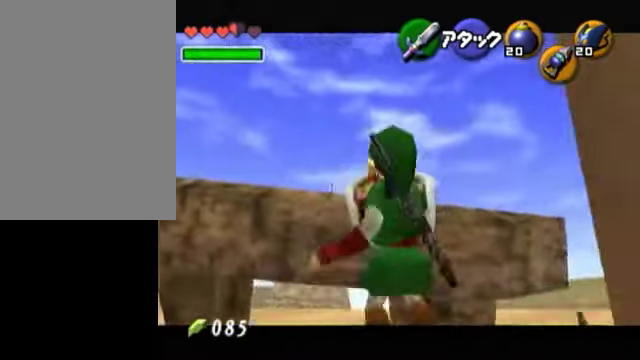
{"dt_ms": 500, "buttons": ["R1"], "right_stick": "center", "events": []}
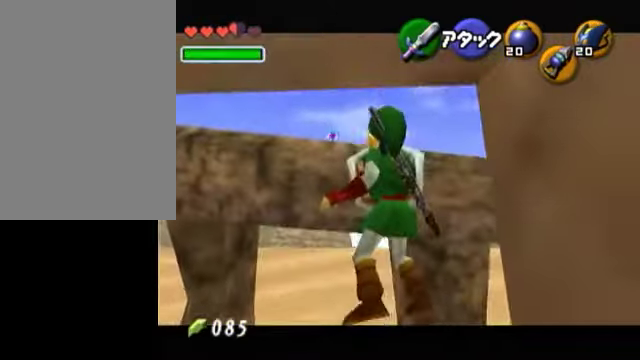
{"dt_ms": 500, "buttons": ["R1"], "right_stick": "center", "events": []}
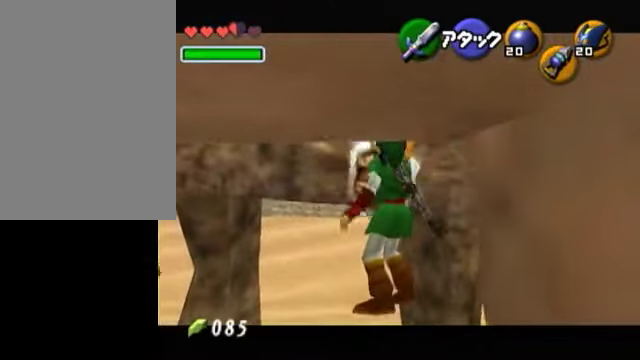
{"dt_ms": 500, "buttons": [], "right_stick": "center", "events": [[400, "R1", "up"]]}
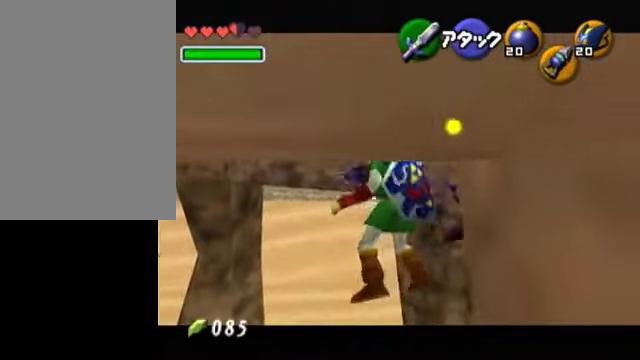
{"dt_ms": 500, "buttons": [], "right_stick": "center", "events": []}
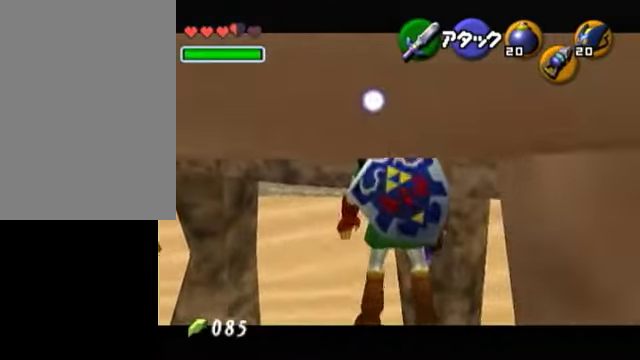
{"dt_ms": 500, "buttons": [], "right_stick": "center", "events": []}
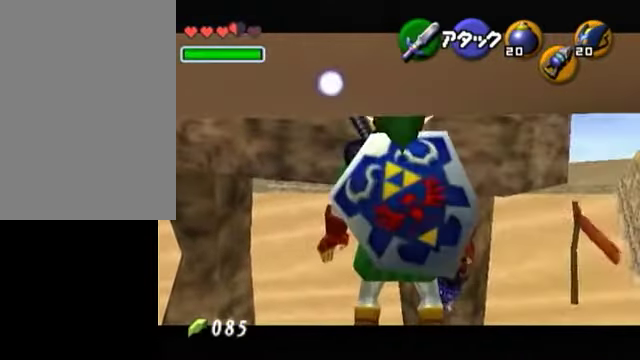
{"dt_ms": 500, "buttons": [], "right_stick": "center", "events": [[300, "Z", "down"], [450, "Z", "up"]]}
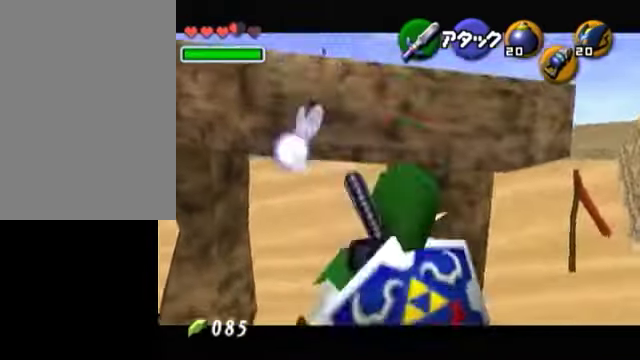
{"dt_ms": 500, "buttons": [], "right_stick": "center", "events": []}
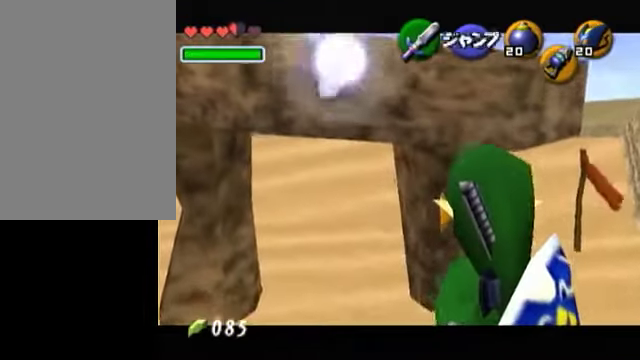
{"dt_ms": 500, "buttons": [], "right_stick": "center", "events": []}
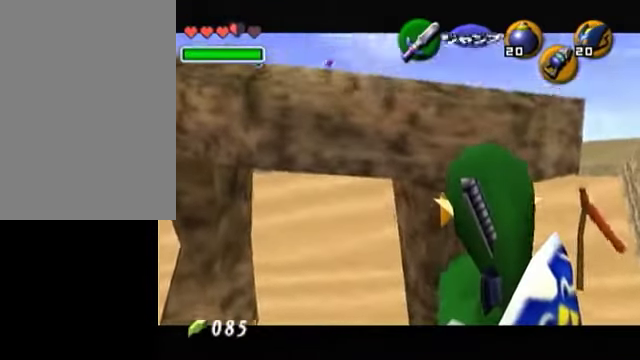
{"dt_ms": 500, "buttons": [], "right_stick": "center", "events": []}
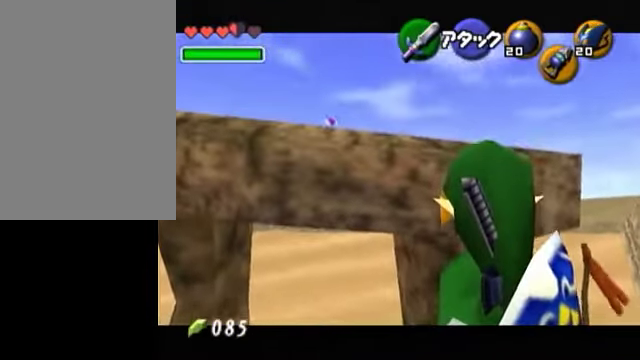
{"dt_ms": 500, "buttons": [], "right_stick": "center", "events": []}
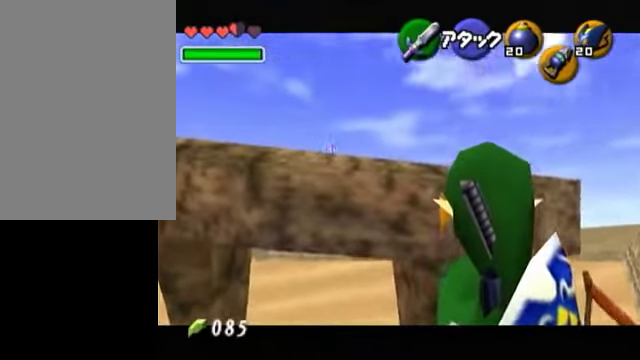
{"dt_ms": 500, "buttons": [], "right_stick": "center", "events": []}
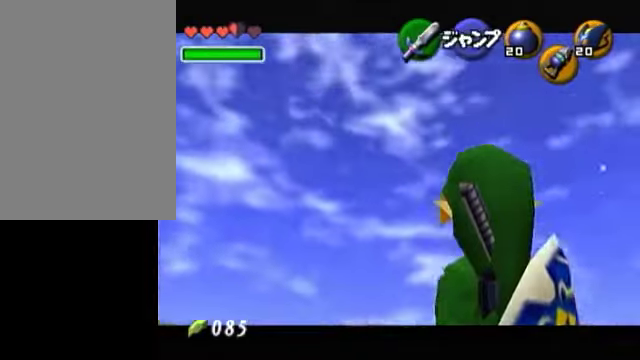
{"dt_ms": 500, "buttons": ["R1"], "right_stick": "center", "events": [[350, "R1", "down"]]}
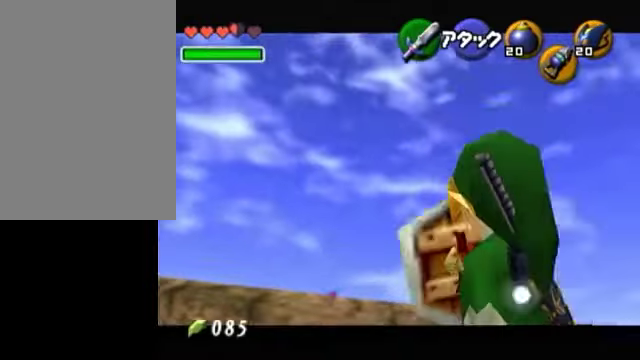
{"dt_ms": 500, "buttons": [], "right_stick": "center", "events": [[450, "R1", "up"]]}
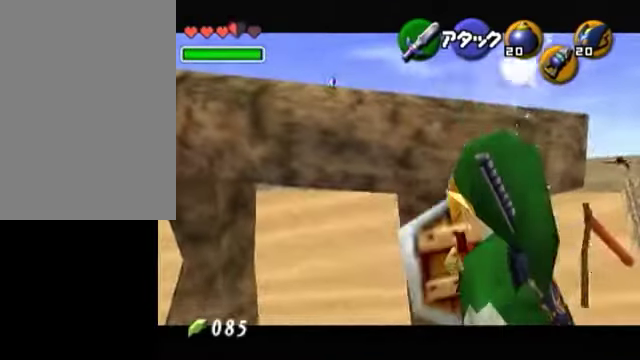
{"dt_ms": 500, "buttons": [], "right_stick": "center", "events": []}
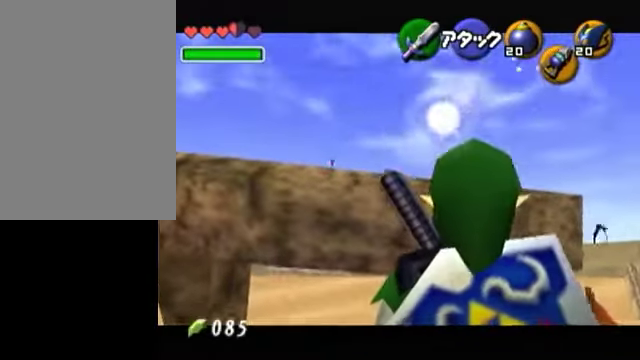
{"dt_ms": 500, "buttons": [], "right_stick": "center", "events": []}
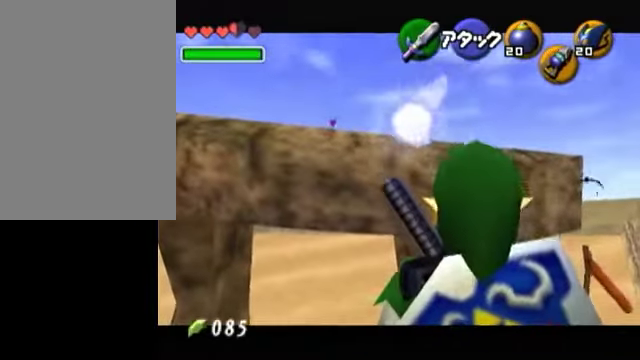
{"dt_ms": 500, "buttons": [], "right_stick": "center", "events": []}
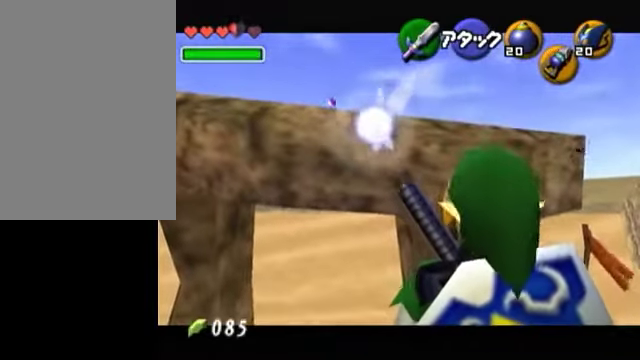
{"dt_ms": 500, "buttons": [], "right_stick": "center", "events": []}
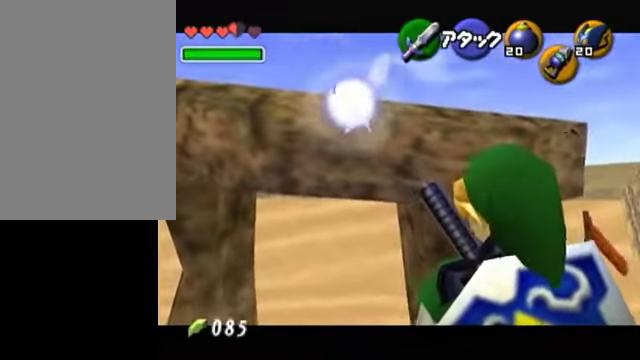
{"dt_ms": 500, "buttons": [], "right_stick": "center", "events": []}
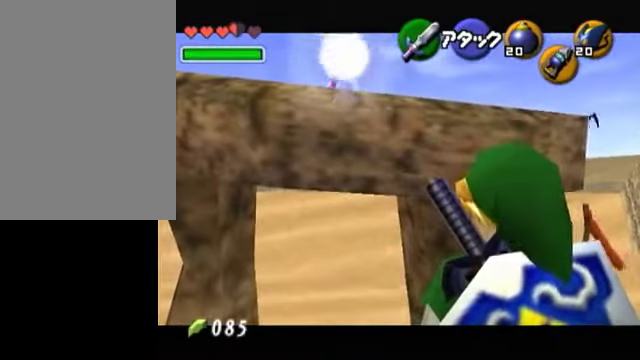
{"dt_ms": 500, "buttons": [], "right_stick": "center", "events": []}
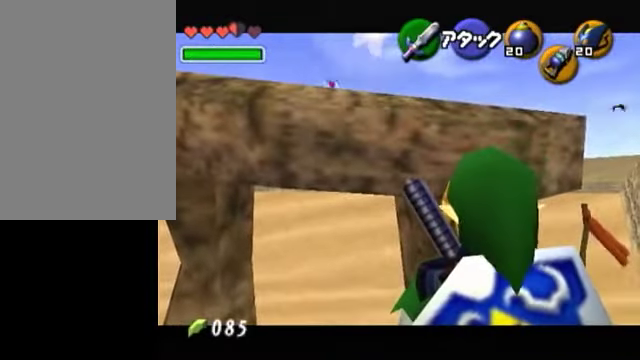
{"dt_ms": 500, "buttons": [], "right_stick": "center", "events": []}